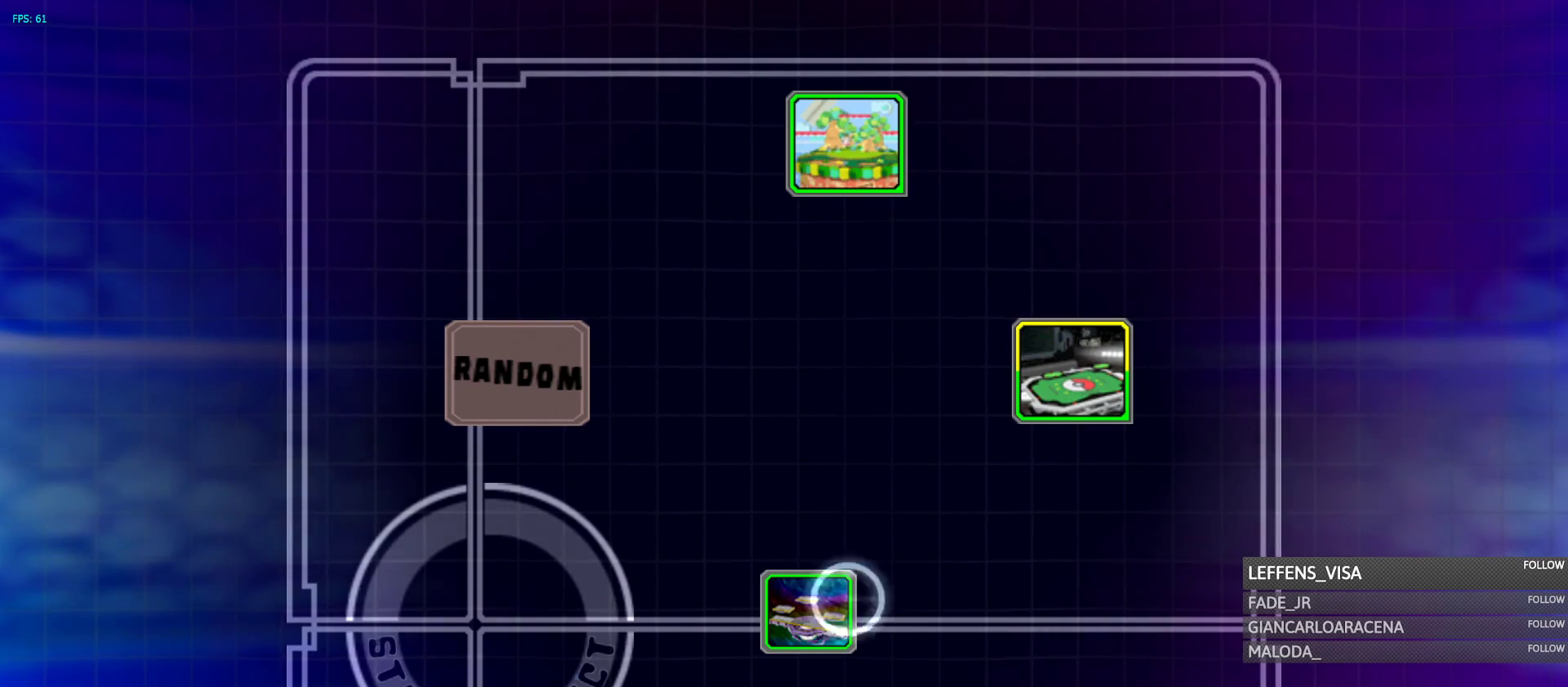
Gameplay with a controller (Nintendo layout); each line is a JSON object with the inputs held at the frame after it. "events" lists button and stick changes between this image and that frame as [ms after this image, input, new state], when the widget could be followed in between. Not read: L3 R3 Z.
{"buttons": ["B"], "left_stick": "center", "right_stick": "center", "events": [[417, "B", "down"]]}
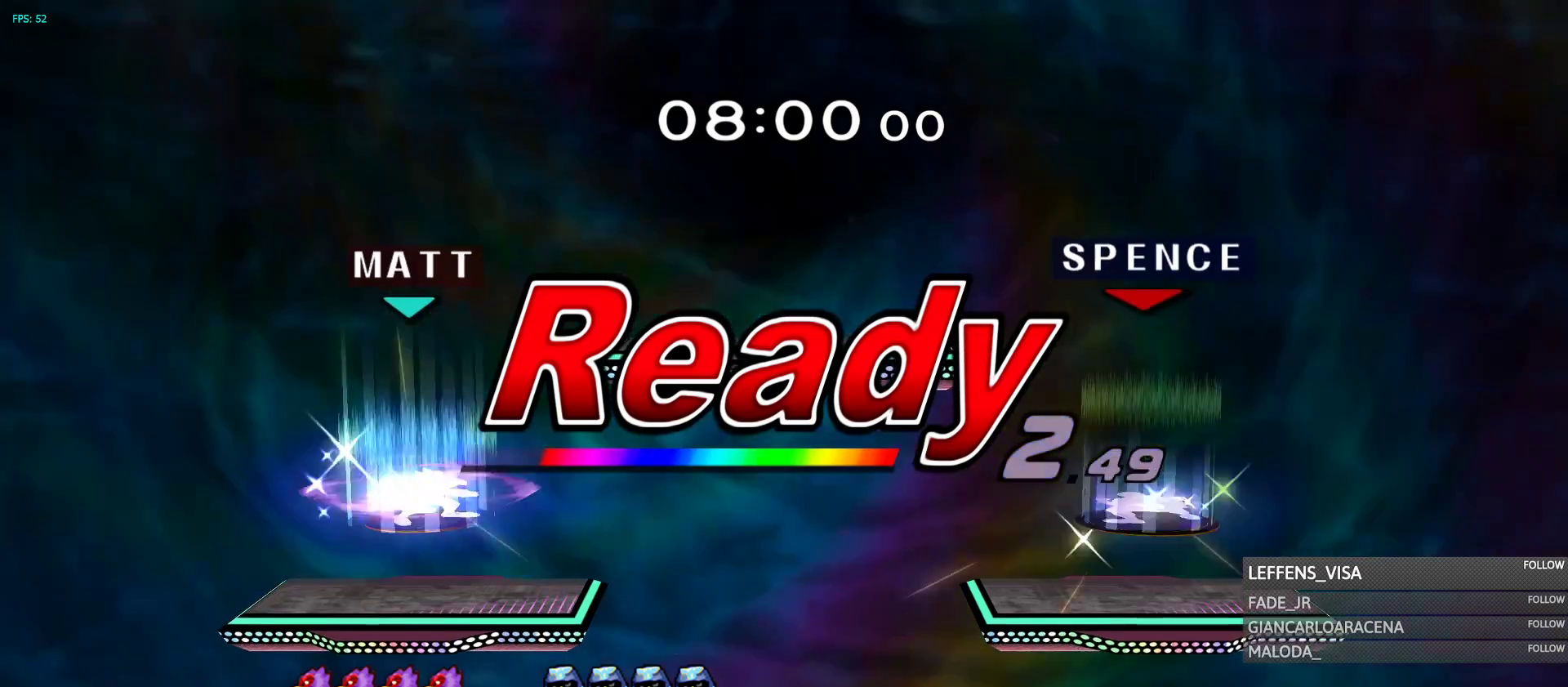
{"buttons": [], "left_stick": "center", "right_stick": "center", "events": [[17, "B", "up"]]}
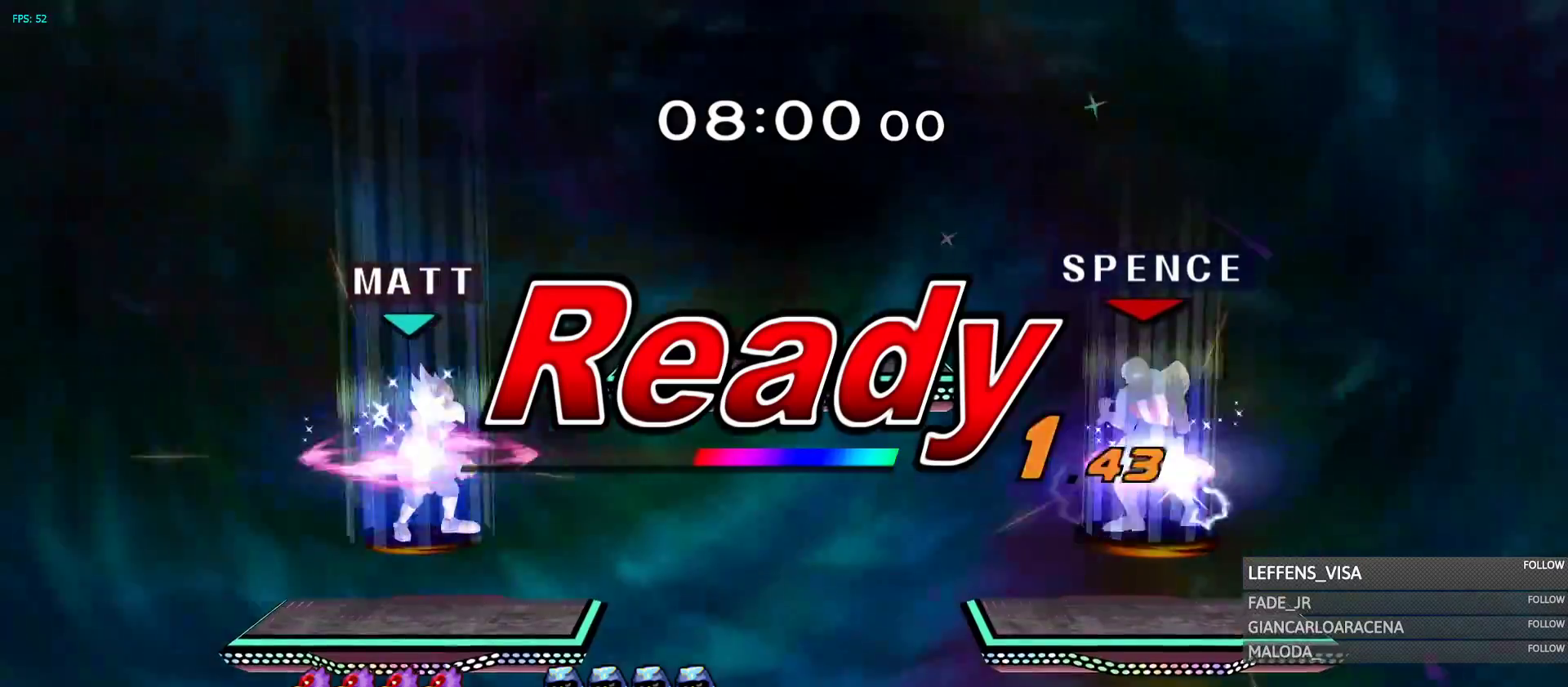
{"buttons": [], "left_stick": "center", "right_stick": "center", "events": []}
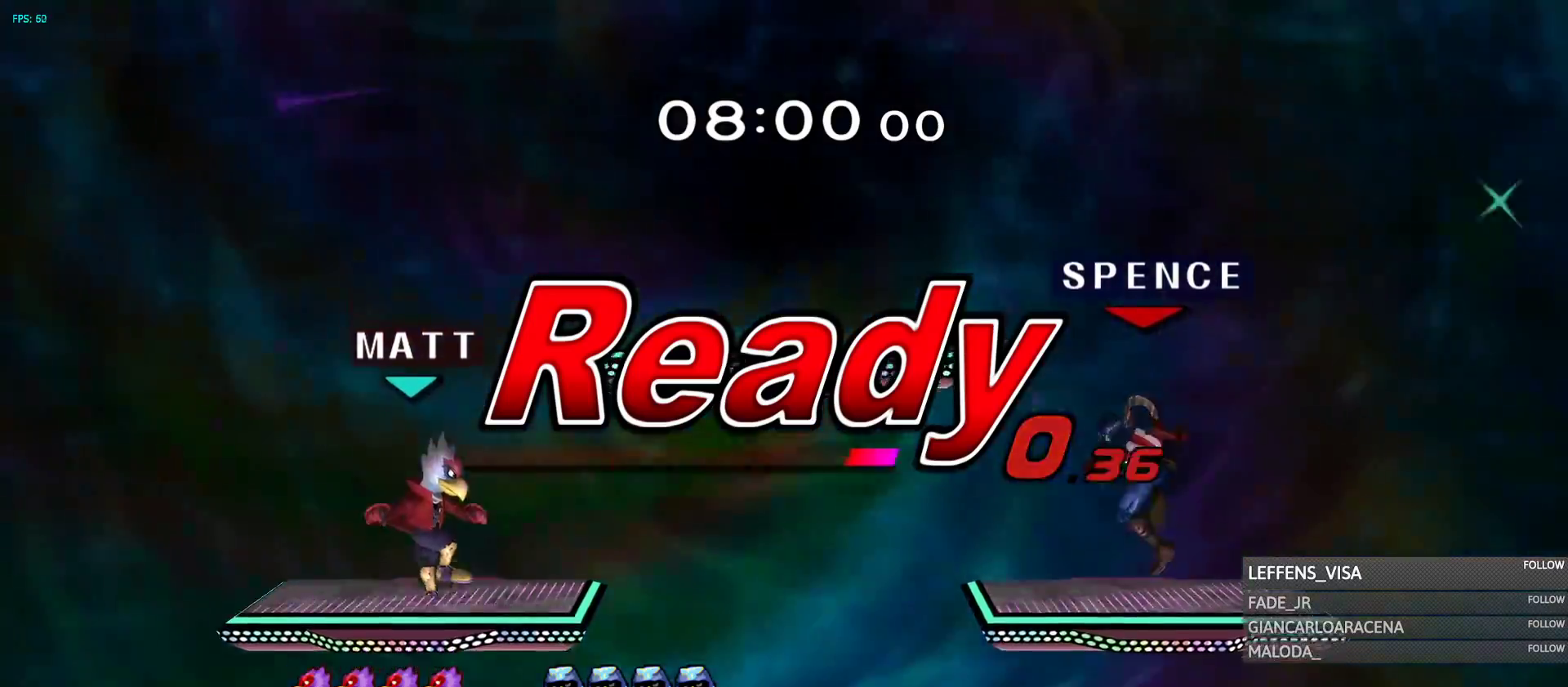
{"buttons": [], "left_stick": "center", "right_stick": "center", "events": [[33, "B", "down"], [83, "B", "up"]]}
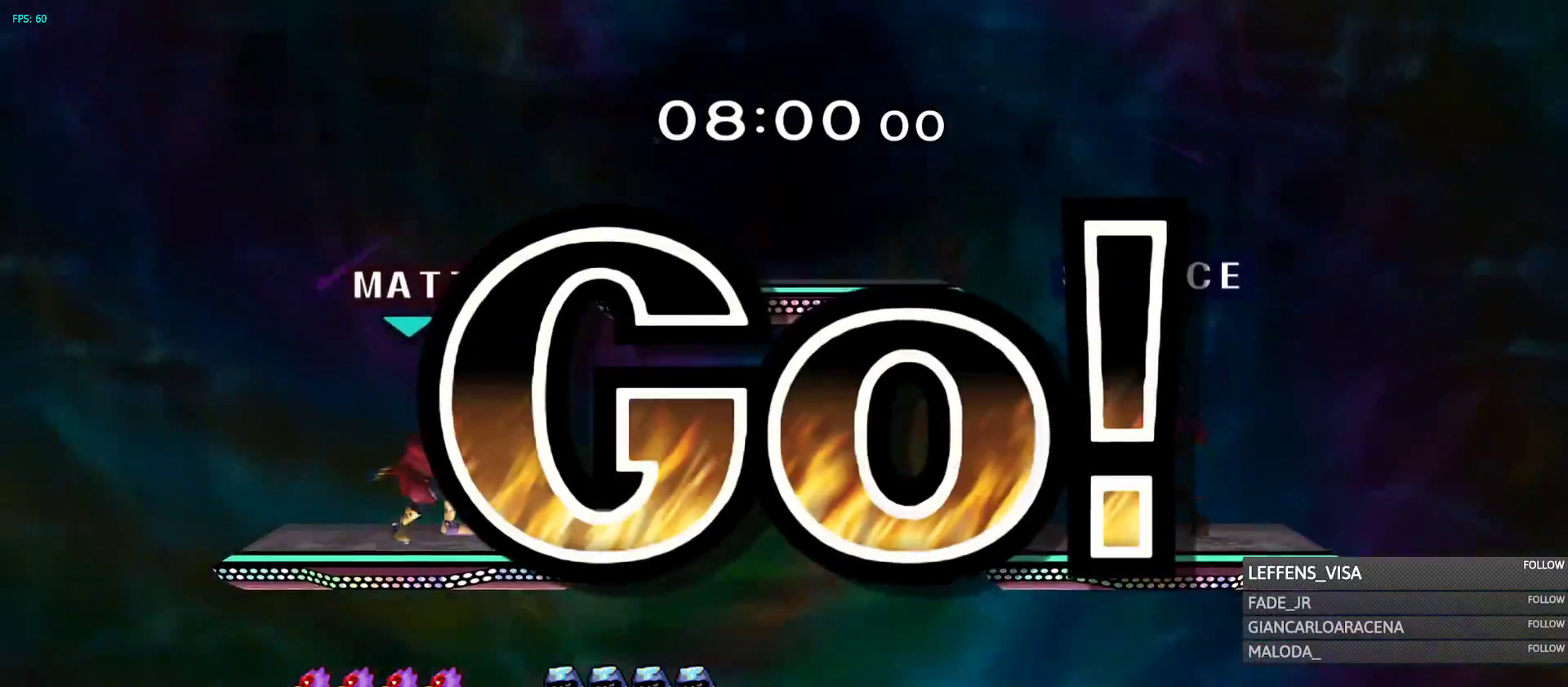
{"buttons": [], "left_stick": "center", "right_stick": "center", "events": [[217, "left_stick", "down"], [333, "left_stick", "center"]]}
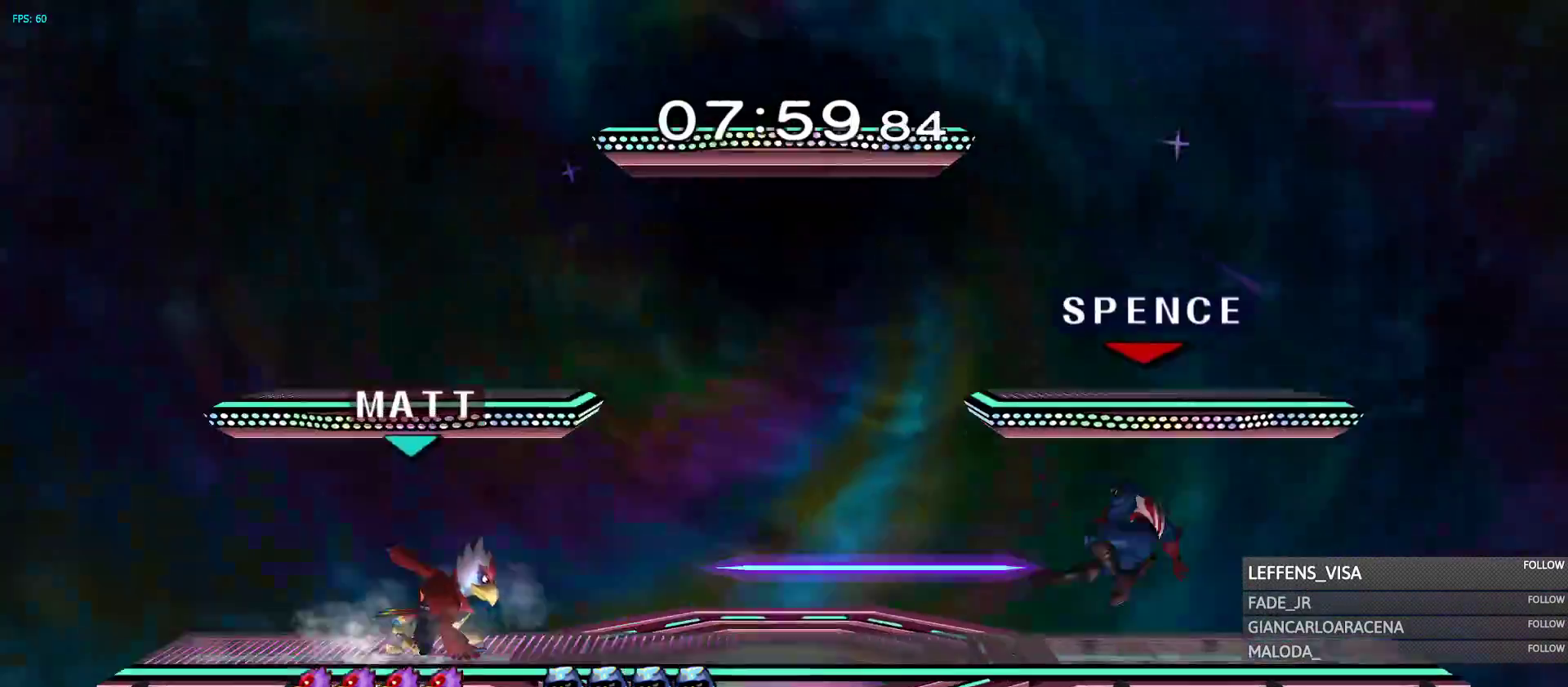
{"buttons": ["R1"], "left_stick": "center", "right_stick": "center", "events": [[50, "left_stick", "down-left"], [117, "left_stick", "center"], [167, "R1", "down"]]}
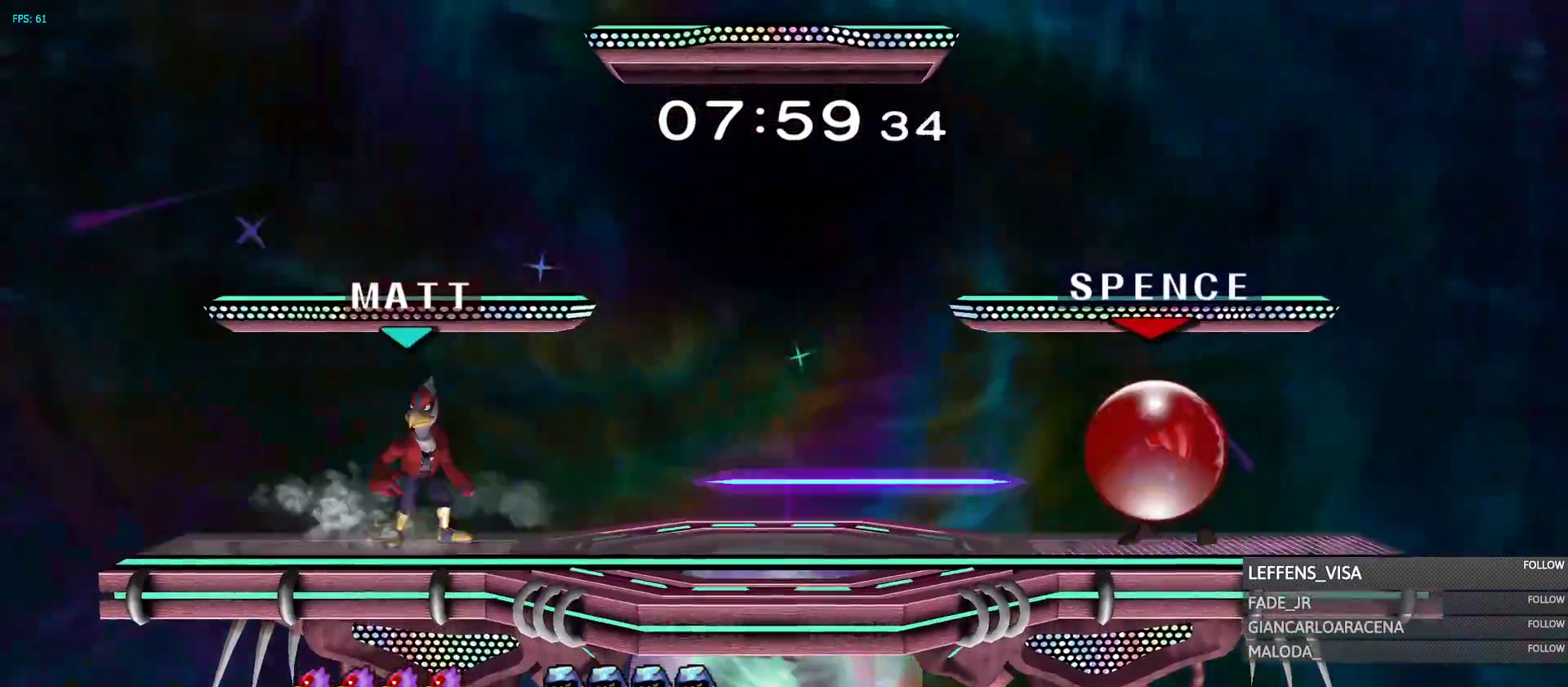
{"buttons": [], "left_stick": "center", "right_stick": "center", "events": [[133, "B", "down"], [200, "B", "up"], [267, "R1", "up"]]}
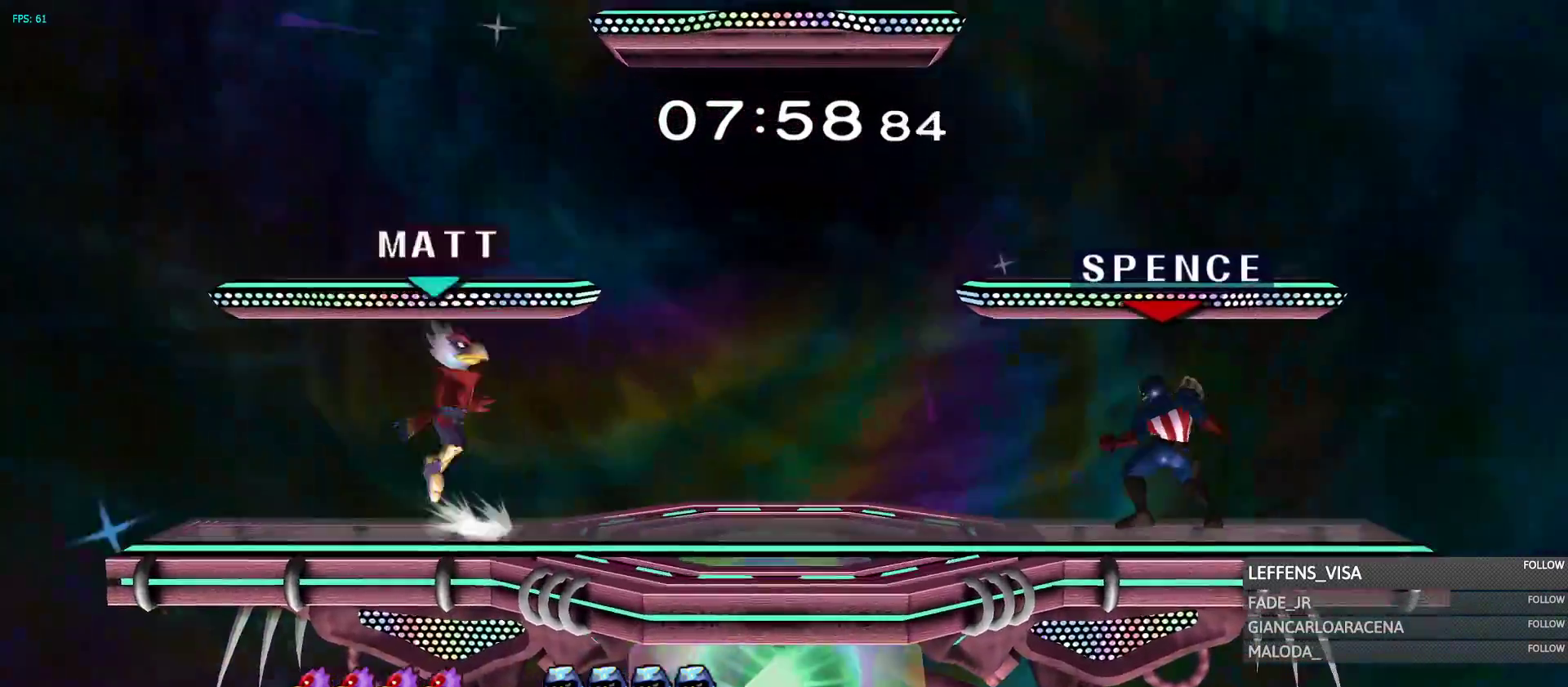
{"buttons": ["B"], "left_stick": "center", "right_stick": "center", "events": [[350, "R1", "down"], [383, "B", "down"], [467, "R1", "up"]]}
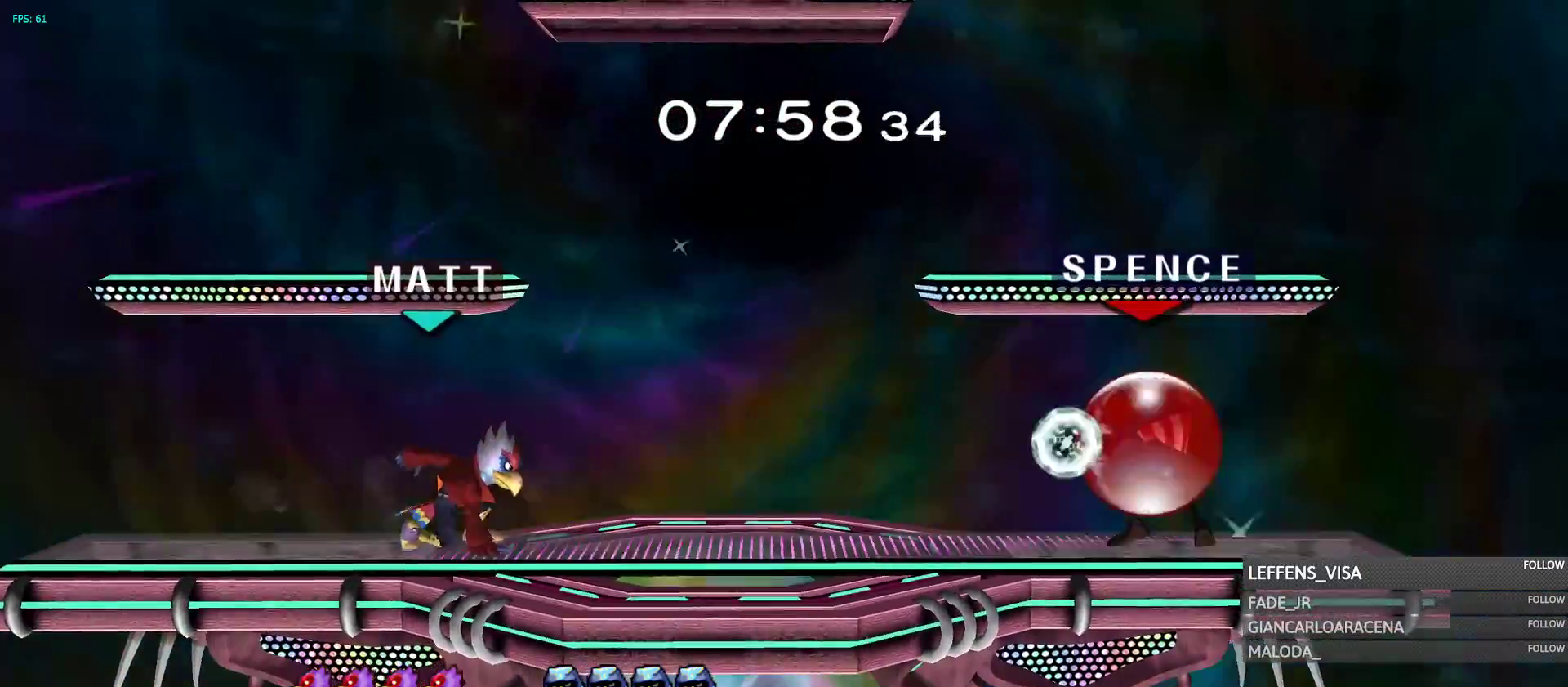
{"buttons": [], "left_stick": "center", "right_stick": "center", "events": [[150, "B", "up"]]}
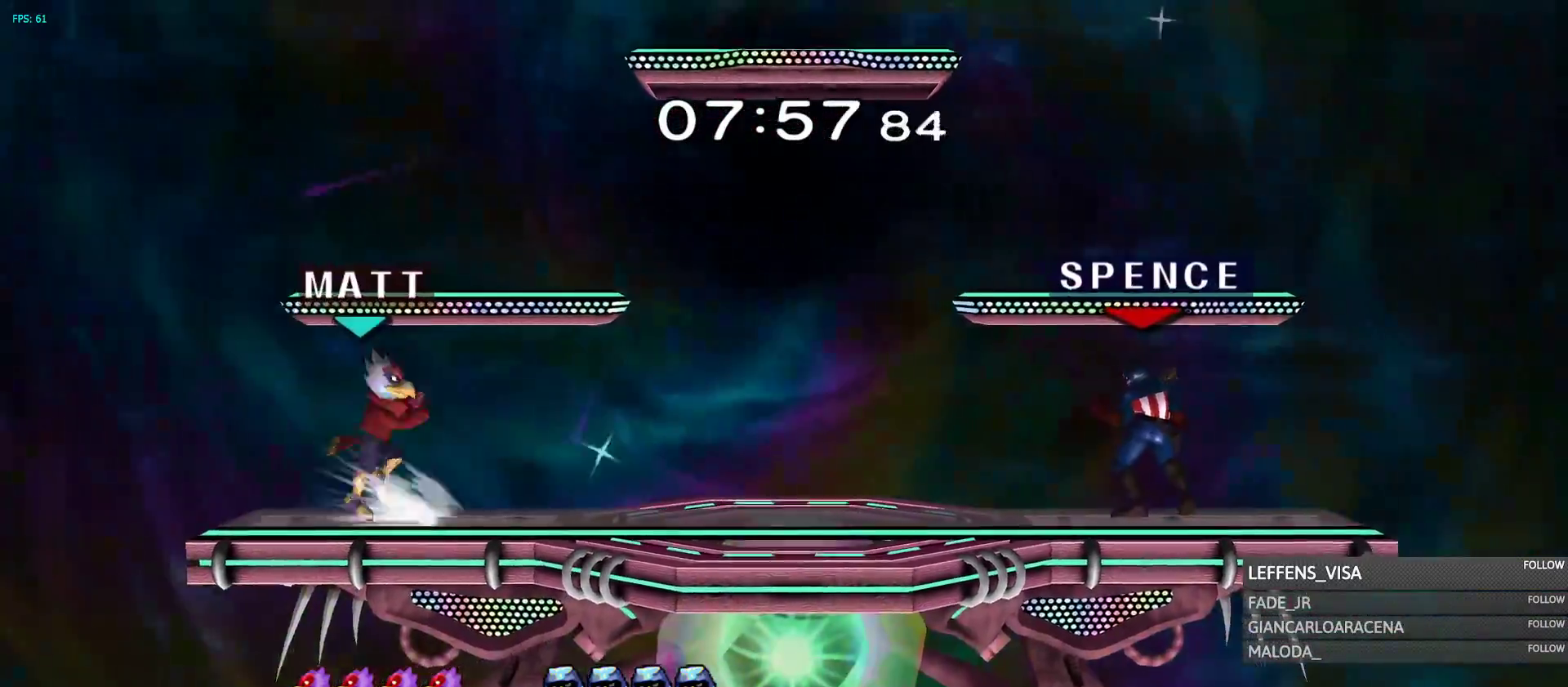
{"buttons": ["R1"], "left_stick": "center", "right_stick": "center", "events": [[433, "R1", "down"]]}
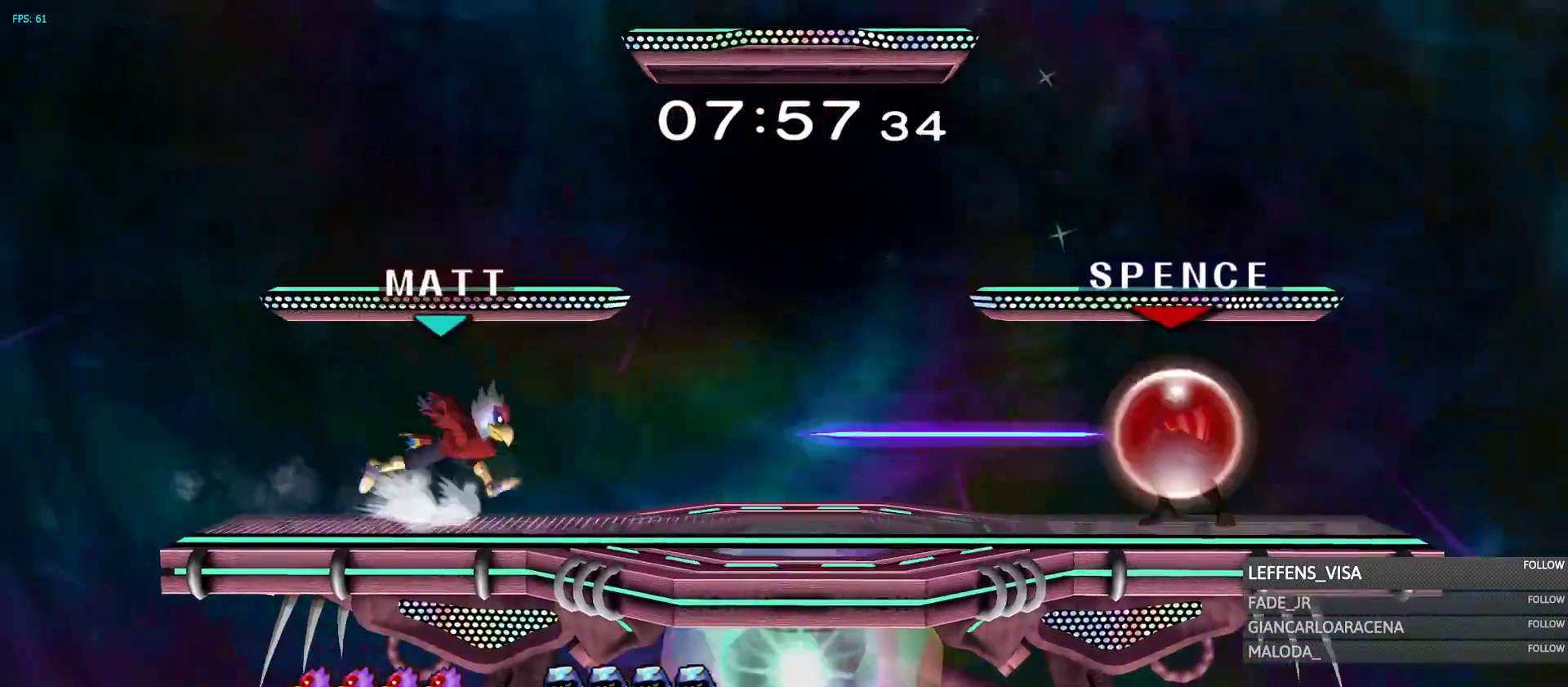
{"buttons": [], "left_stick": "center", "right_stick": "center", "events": [[67, "R1", "up"]]}
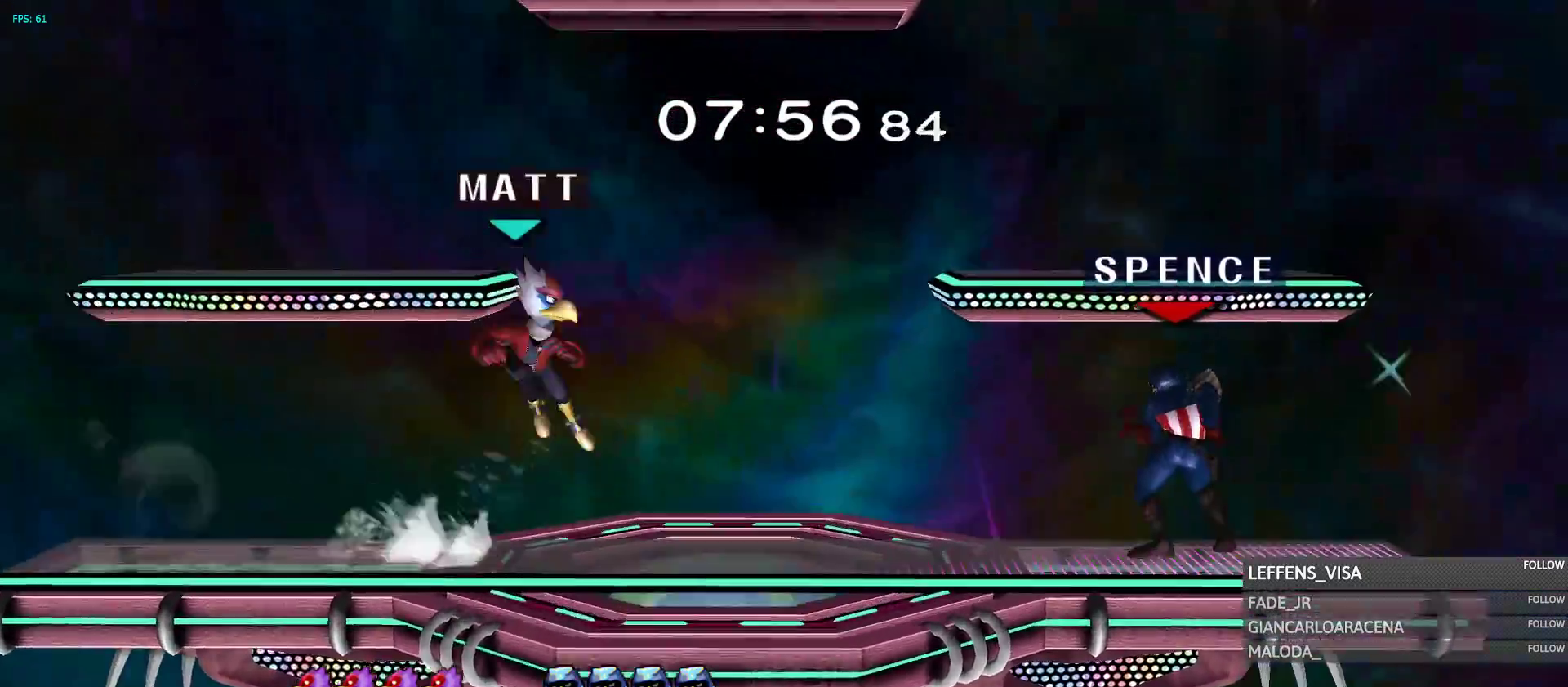
{"buttons": [], "left_stick": "center", "right_stick": "center", "events": [[50, "L1", "down"], [67, "L1", "up"], [250, "R1", "down"], [367, "R1", "up"]]}
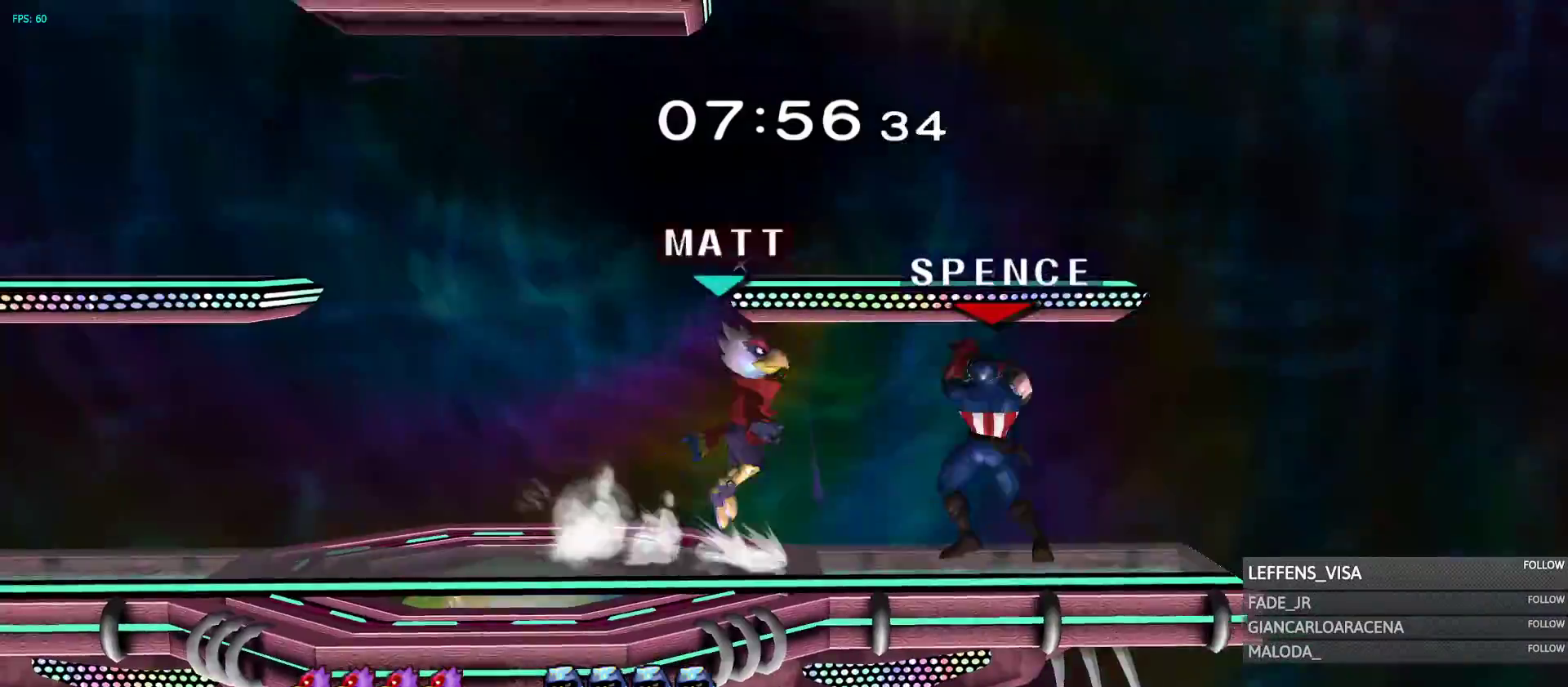
{"buttons": ["R1"], "left_stick": "center", "right_stick": "center", "events": [[100, "A", "down"], [183, "A", "up"], [267, "A", "down"], [350, "A", "up"], [467, "R1", "down"]]}
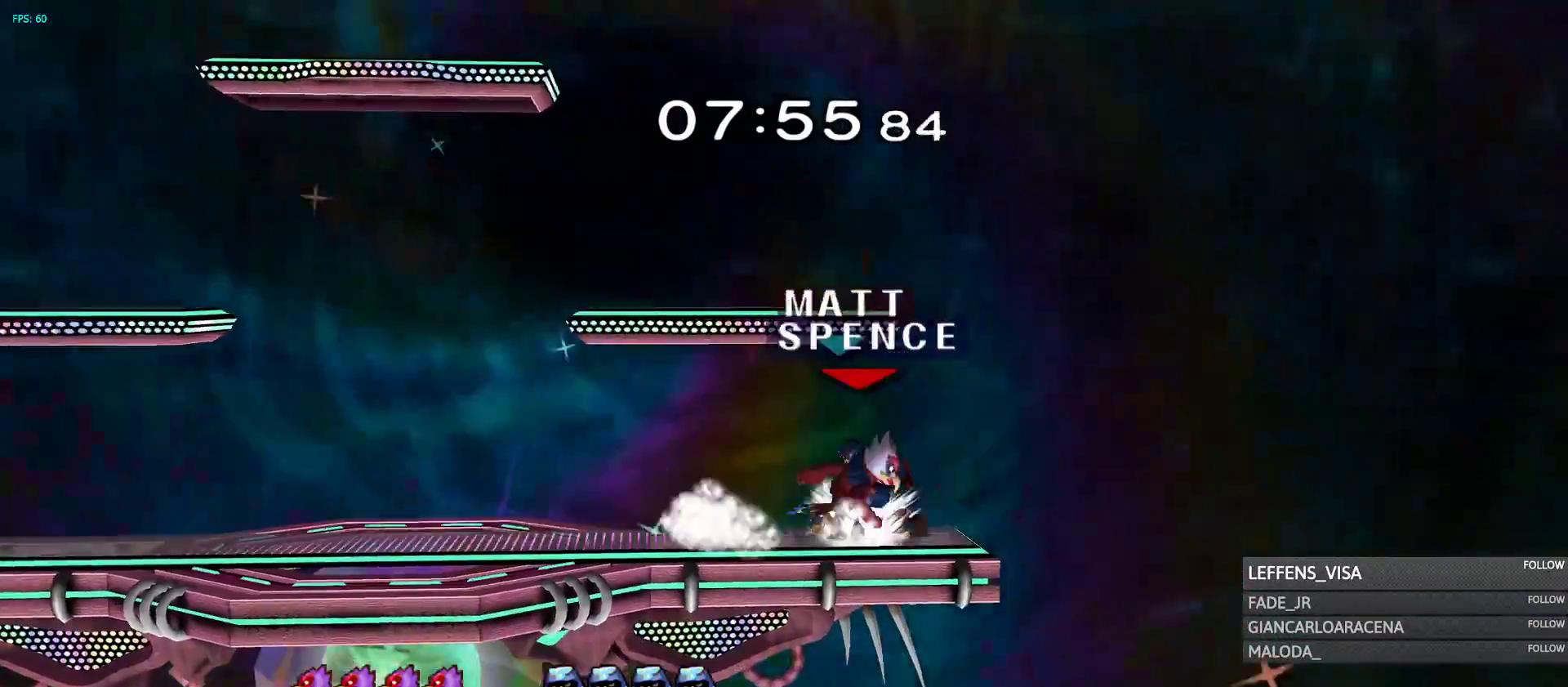
{"buttons": ["R1"], "left_stick": "left", "right_stick": "center", "events": [[350, "left_stick", "left"]]}
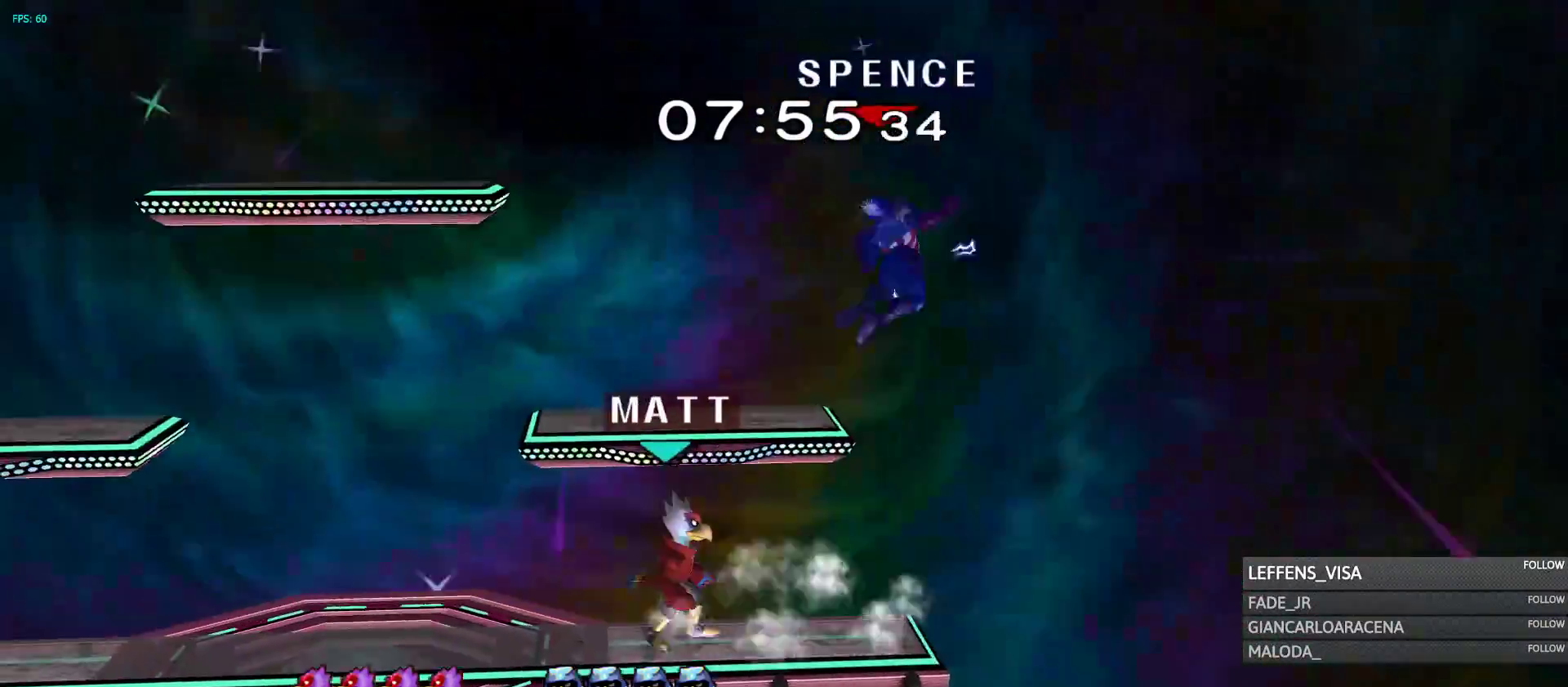
{"buttons": [], "left_stick": "up-left", "right_stick": "center"}
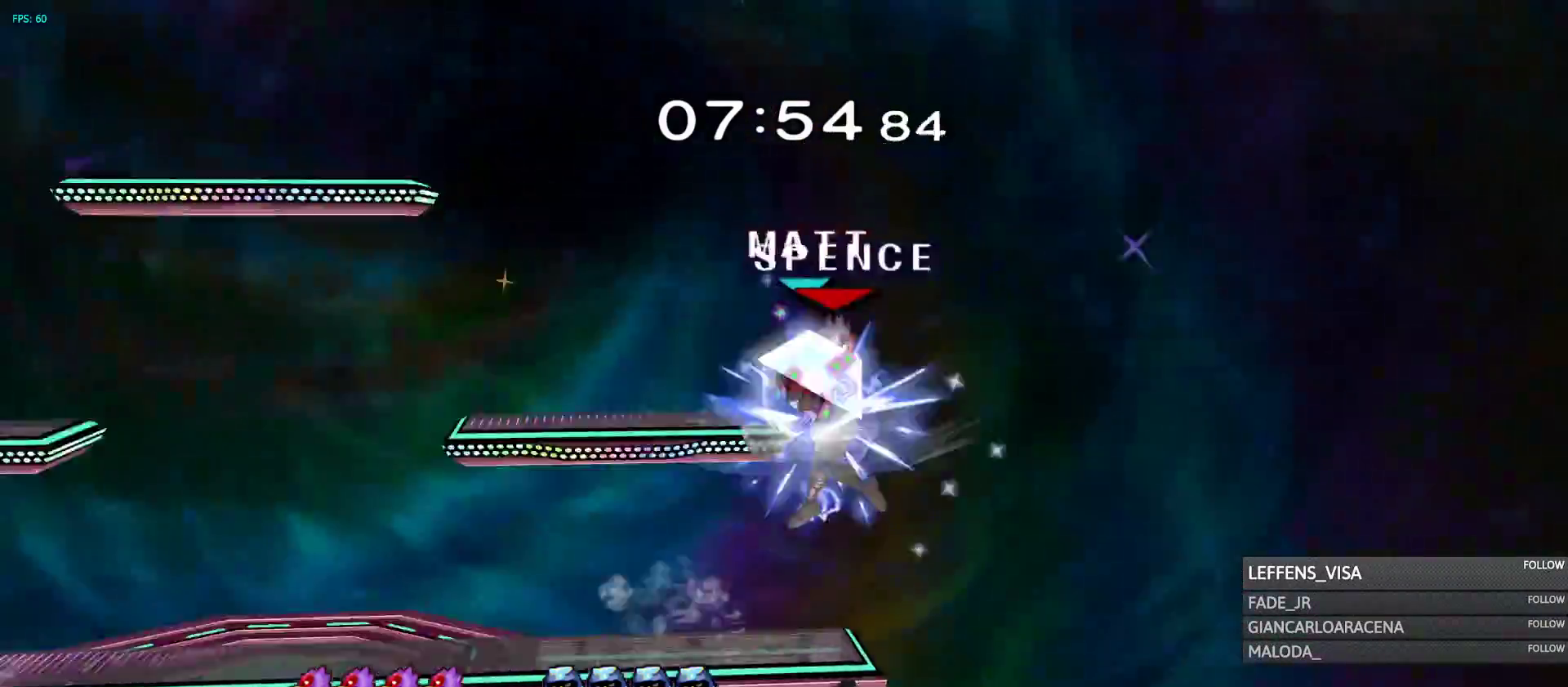
{"buttons": [], "left_stick": "left", "right_stick": "center", "events": [[33, "Y", "down"], [67, "left_stick", "left"], [83, "Y", "up"], [150, "Y", "down"], [217, "Y", "up"], [317, "Y", "down"], [417, "Y", "up"]]}
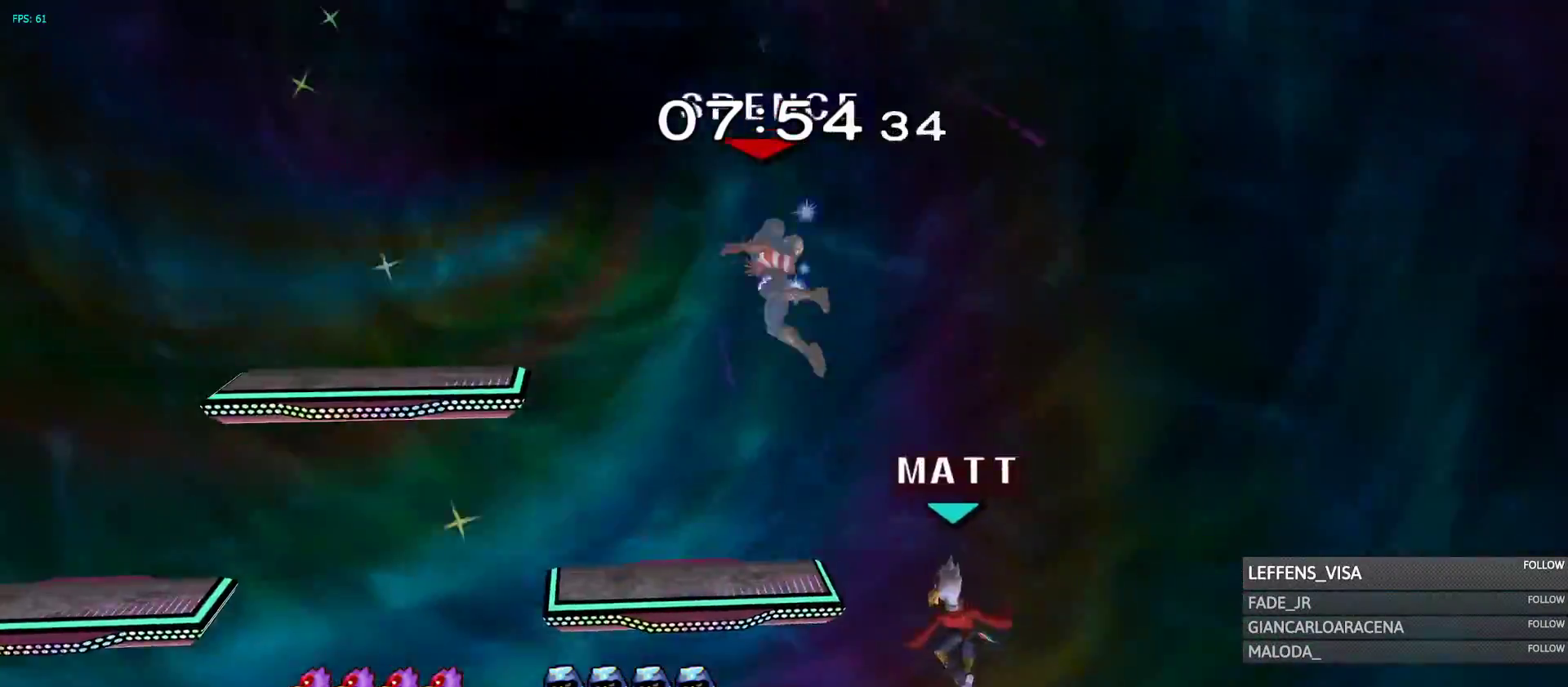
{"buttons": [], "left_stick": "left", "right_stick": "center", "events": [[267, "right_stick", "right"], [367, "right_stick", "center"], [383, "R1", "down"], [483, "R1", "up"]]}
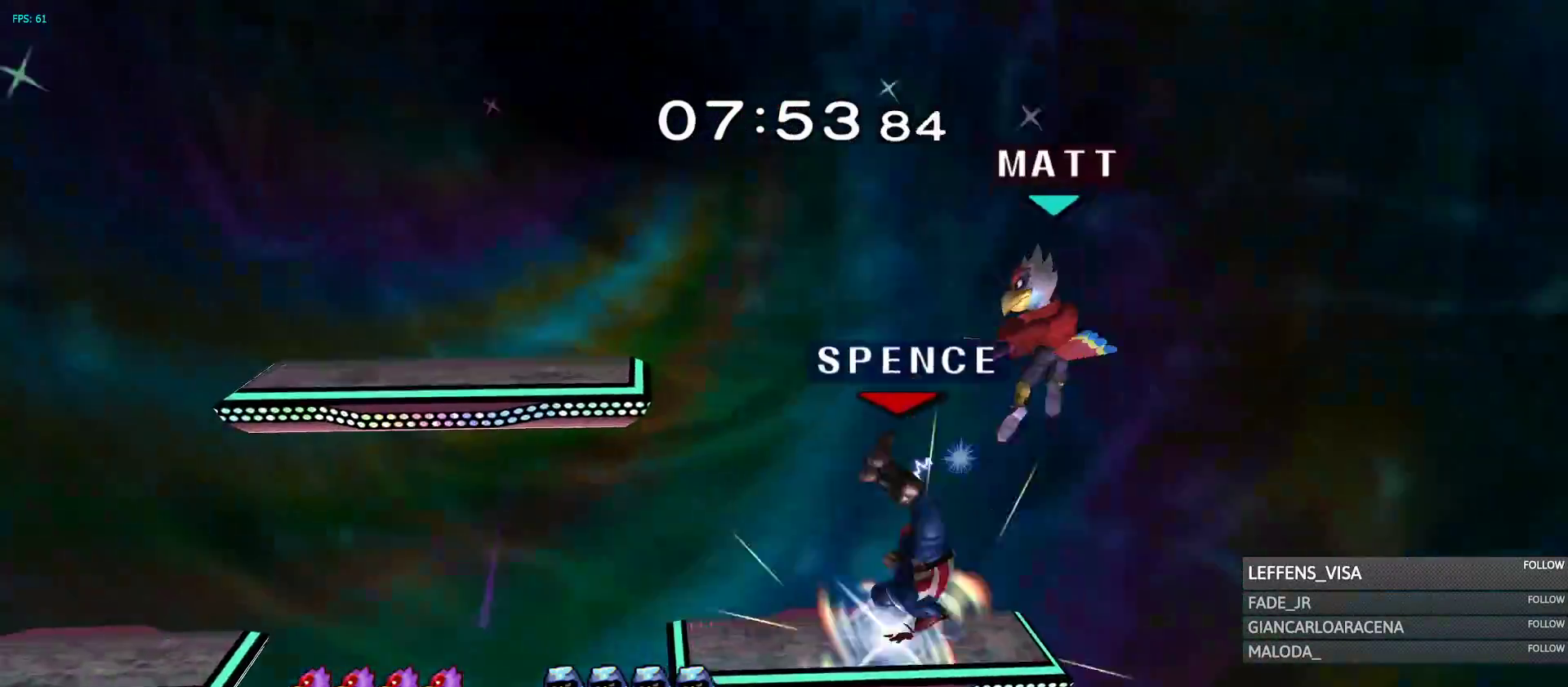
{"buttons": [], "left_stick": "center", "right_stick": "center", "events": [[50, "left_stick", "center"], [183, "left_stick", "left"], [383, "left_stick", "center"]]}
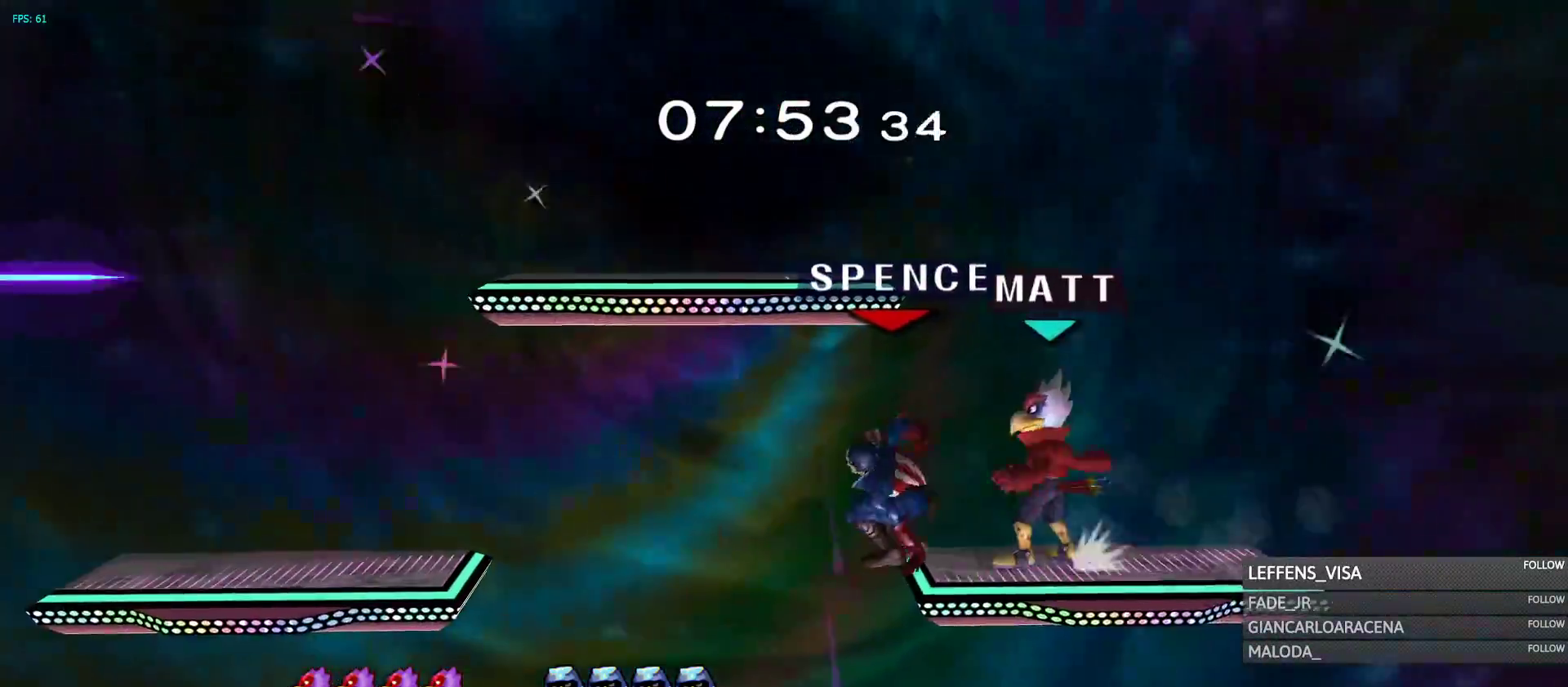
{"buttons": [], "left_stick": "left", "right_stick": "center", "events": [[133, "left_stick", "left"], [267, "left_stick", "down-left"], [417, "left_stick", "center"], [467, "left_stick", "left"]]}
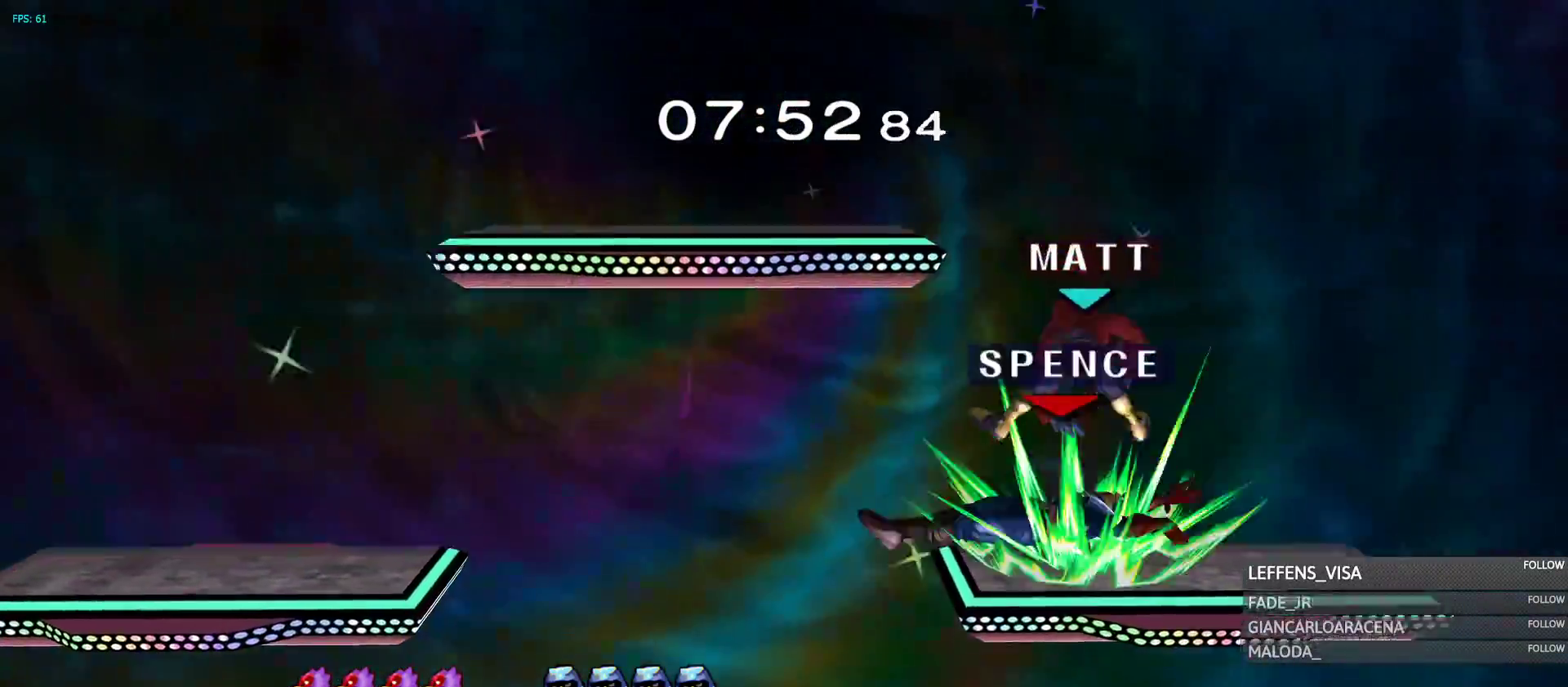
{"buttons": [], "left_stick": "up-left", "right_stick": "center", "events": [[33, "R1", "down"], [267, "R1", "up"], [267, "left_stick", "up-left"]]}
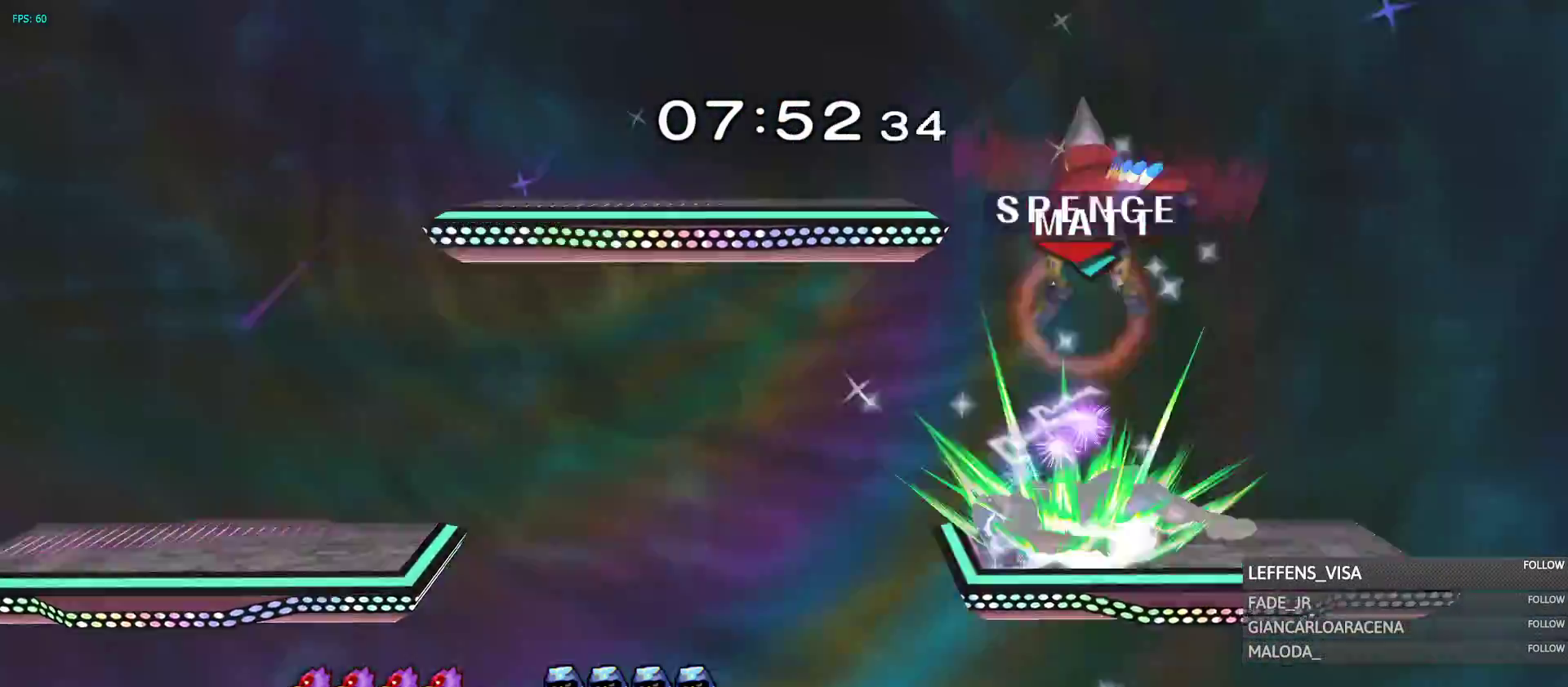
{"buttons": [], "left_stick": "center", "right_stick": "center", "events": [[100, "left_stick", "center"], [367, "A", "down"], [467, "A", "up"]]}
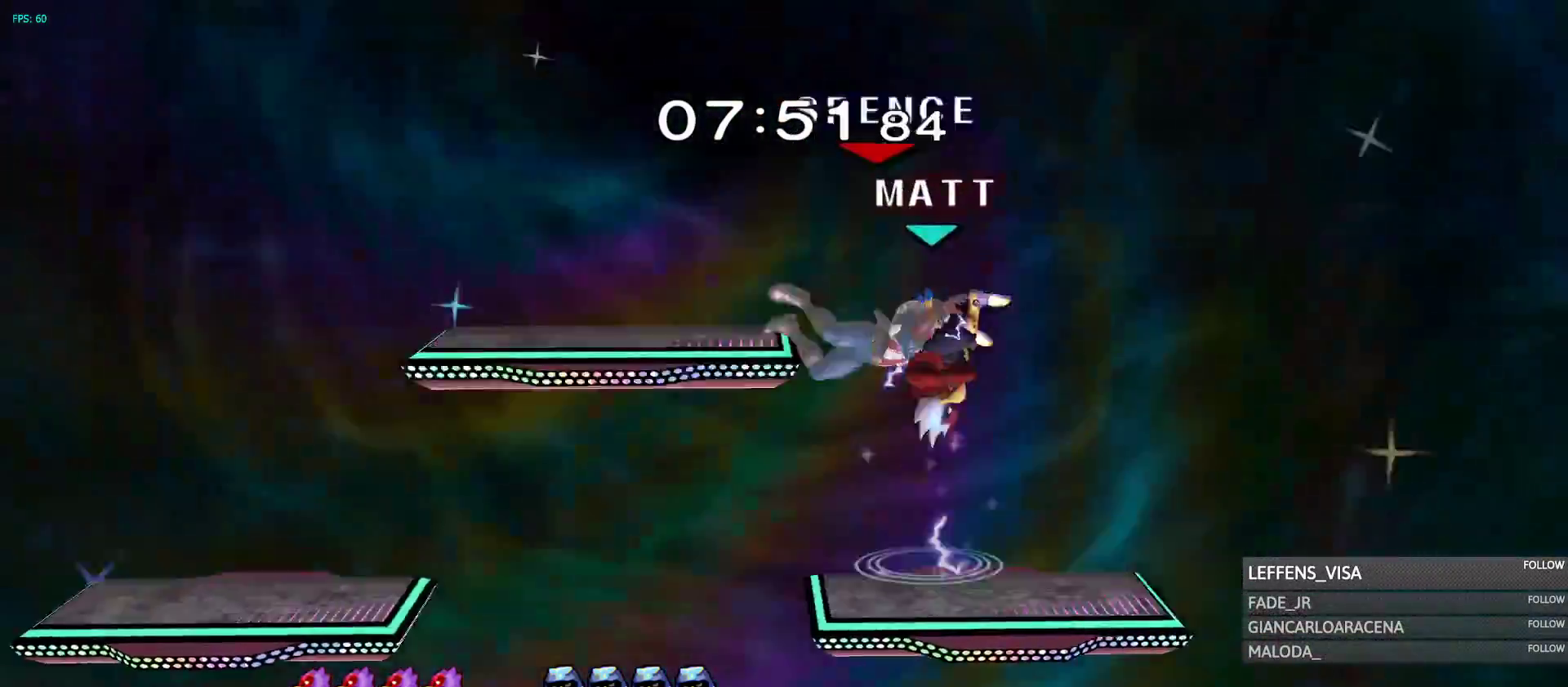
{"buttons": [], "left_stick": "left", "right_stick": "center", "events": [[67, "A", "down"], [117, "A", "up"], [150, "A", "down"], [167, "left_stick", "left"], [183, "A", "up"]]}
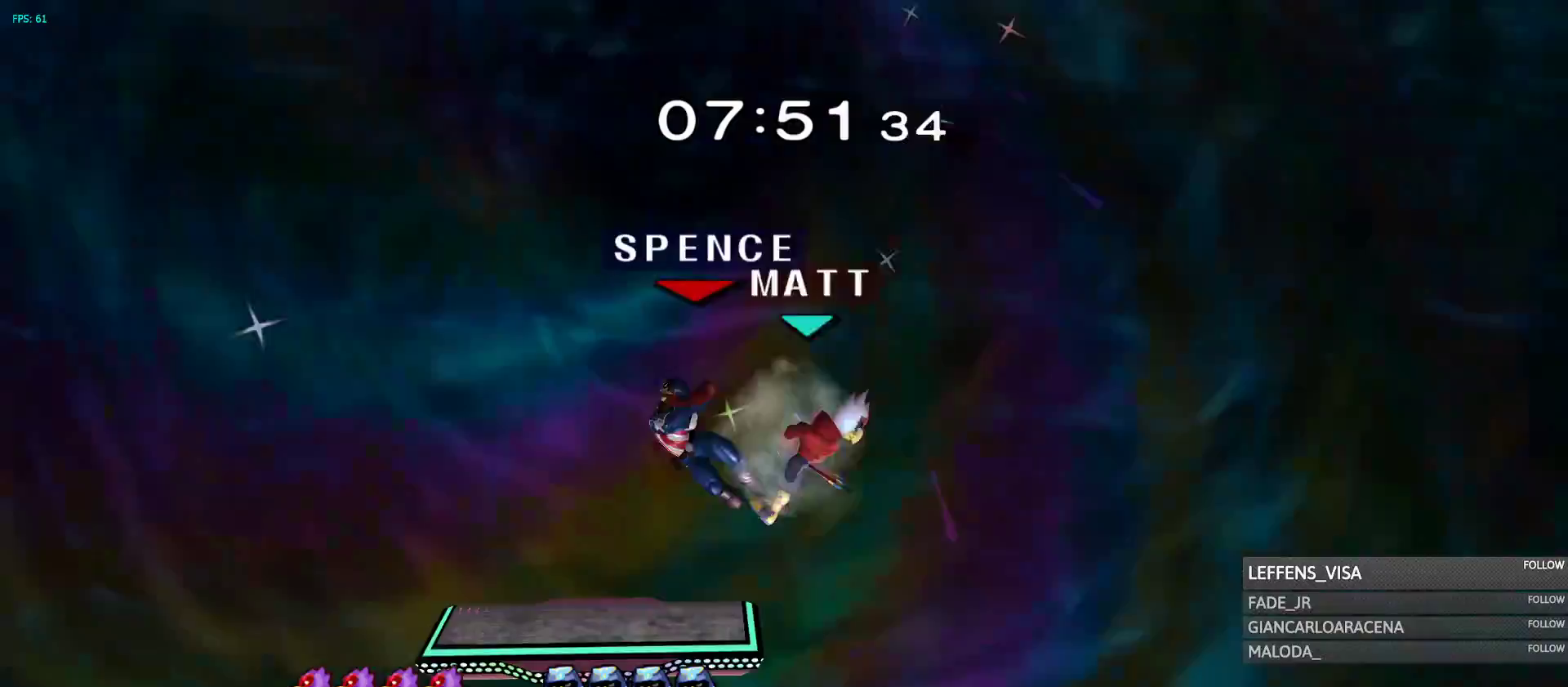
{"buttons": ["A"], "left_stick": "up", "right_stick": "center", "events": [[33, "left_stick", "up"], [217, "A", "down"], [433, "A", "up"], [500, "A", "down"]]}
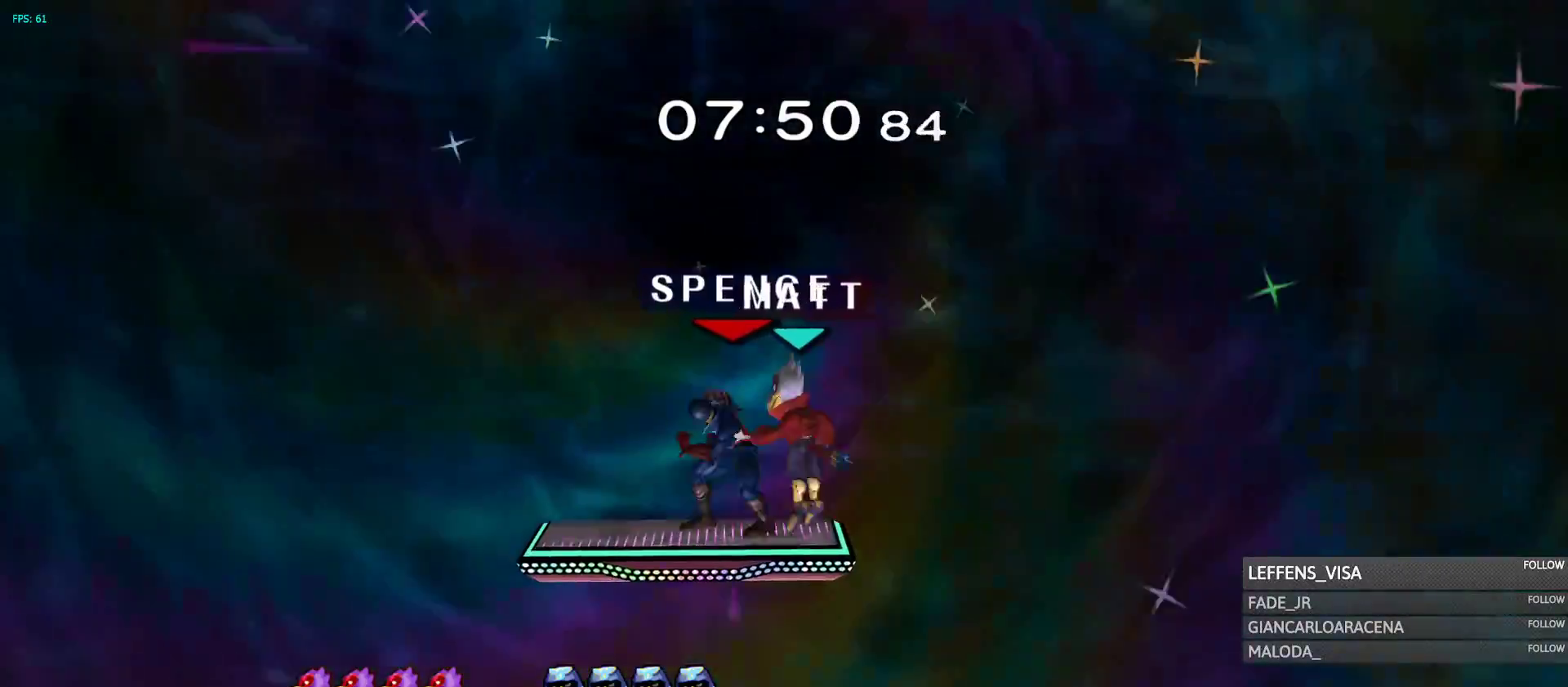
{"buttons": [], "left_stick": "left", "right_stick": "center", "events": [[167, "A", "up"], [183, "A", "down"], [233, "B", "down"], [250, "B", "up"], [383, "A", "up"], [467, "left_stick", "left"]]}
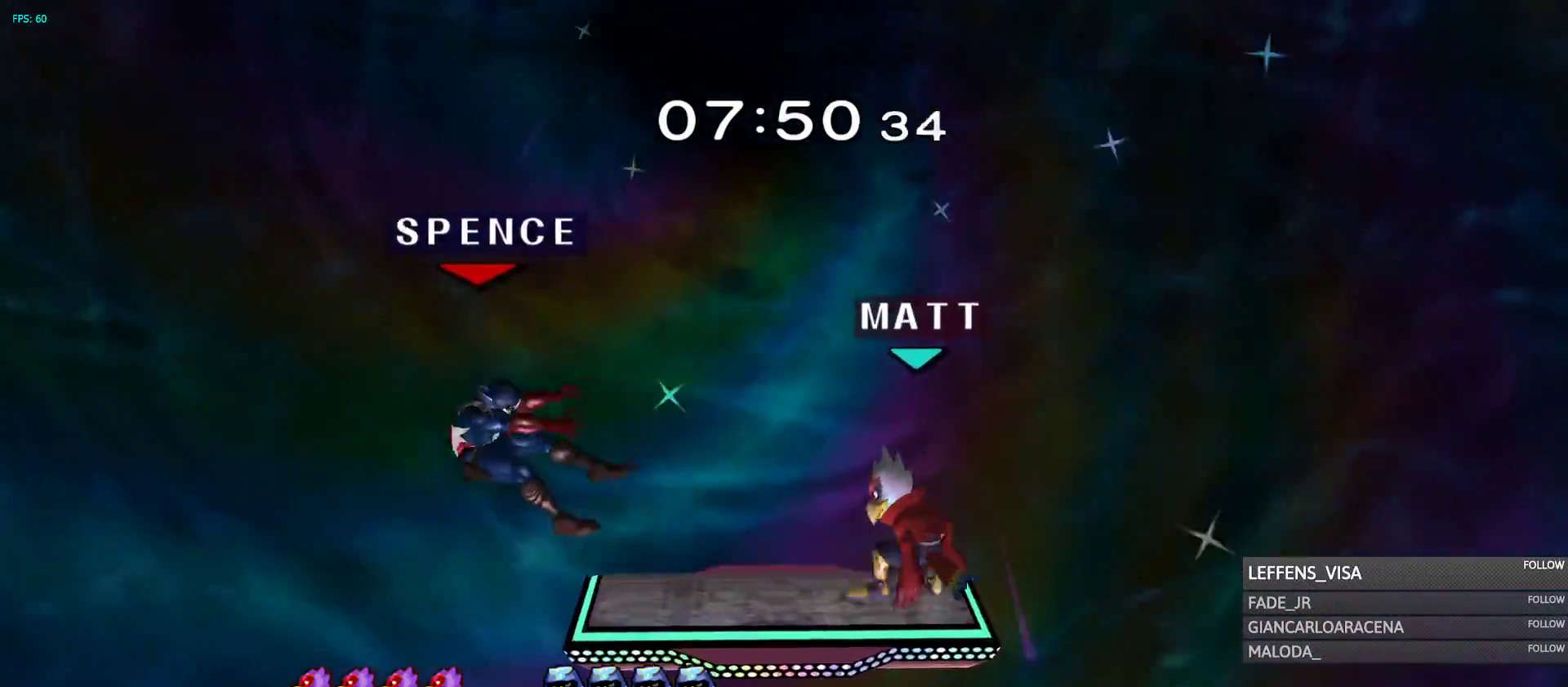
{"buttons": ["Y"], "left_stick": "up", "right_stick": "center", "events": [[83, "left_stick", "right"], [233, "Y", "down"], [267, "Y", "up"], [333, "Y", "down"], [367, "left_stick", "up"]]}
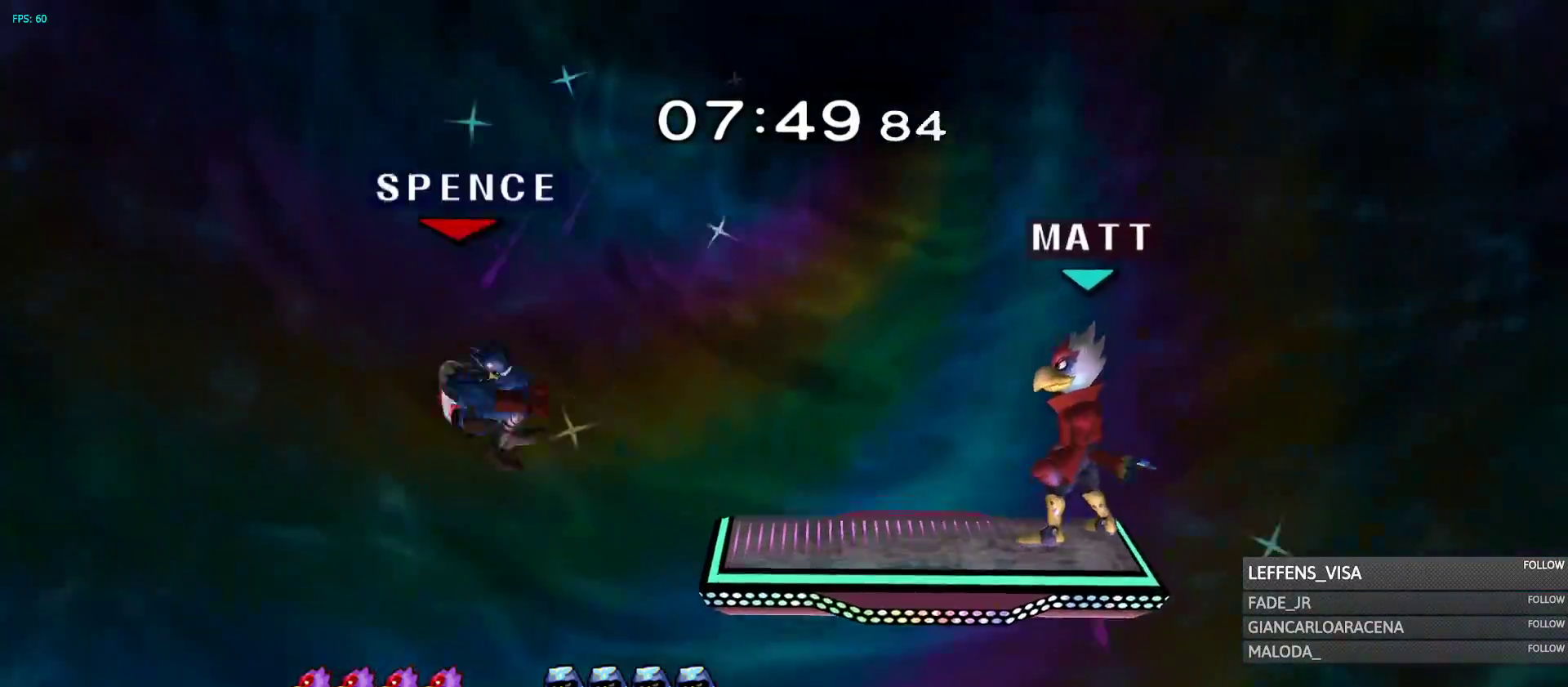
{"buttons": [], "left_stick": "center", "right_stick": "center", "events": [[33, "Y", "up"], [200, "left_stick", "down"], [383, "A", "down"], [417, "A", "up"], [417, "left_stick", "center"]]}
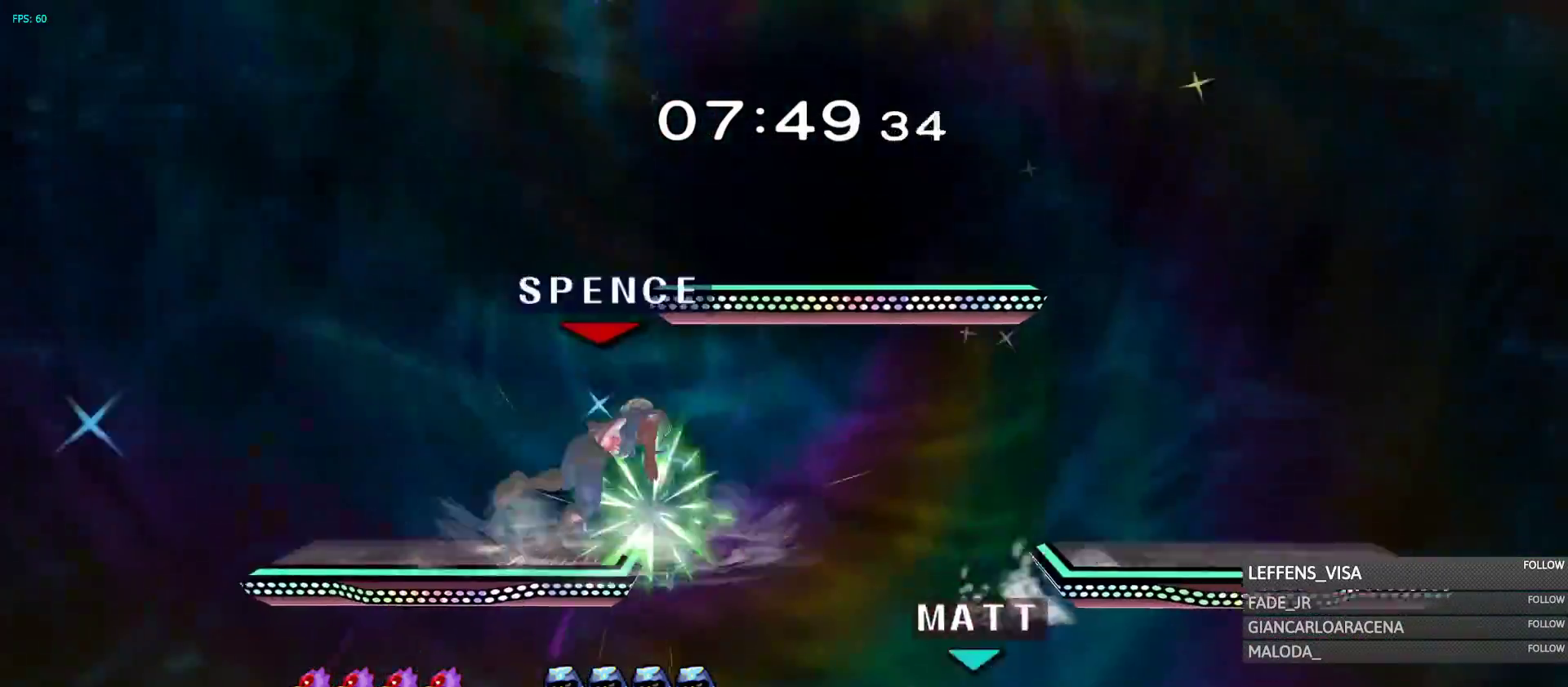
{"buttons": ["R1"], "left_stick": "left", "right_stick": "center"}
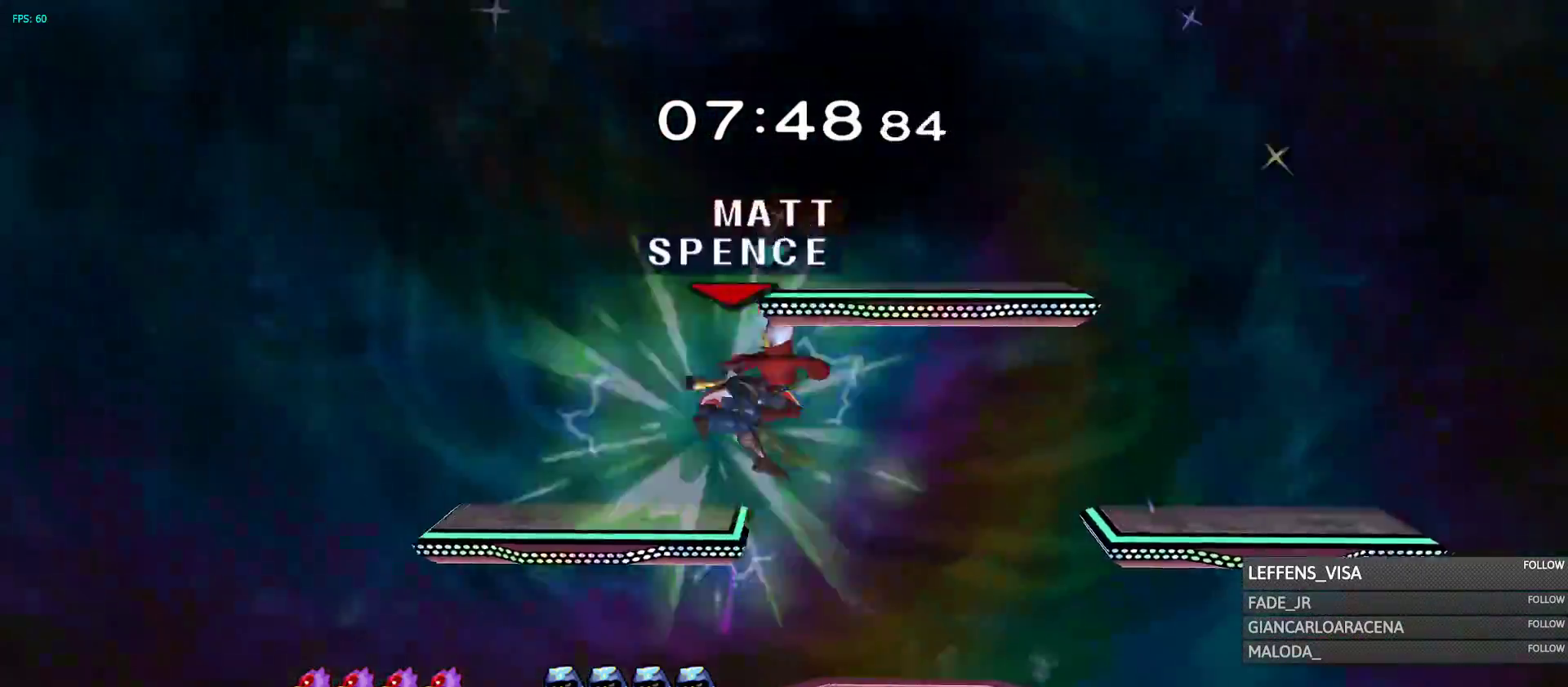
{"buttons": [], "left_stick": "center", "right_stick": "center", "events": [[50, "left_stick", "right"], [200, "left_stick", "center"], [383, "R1", "up"]]}